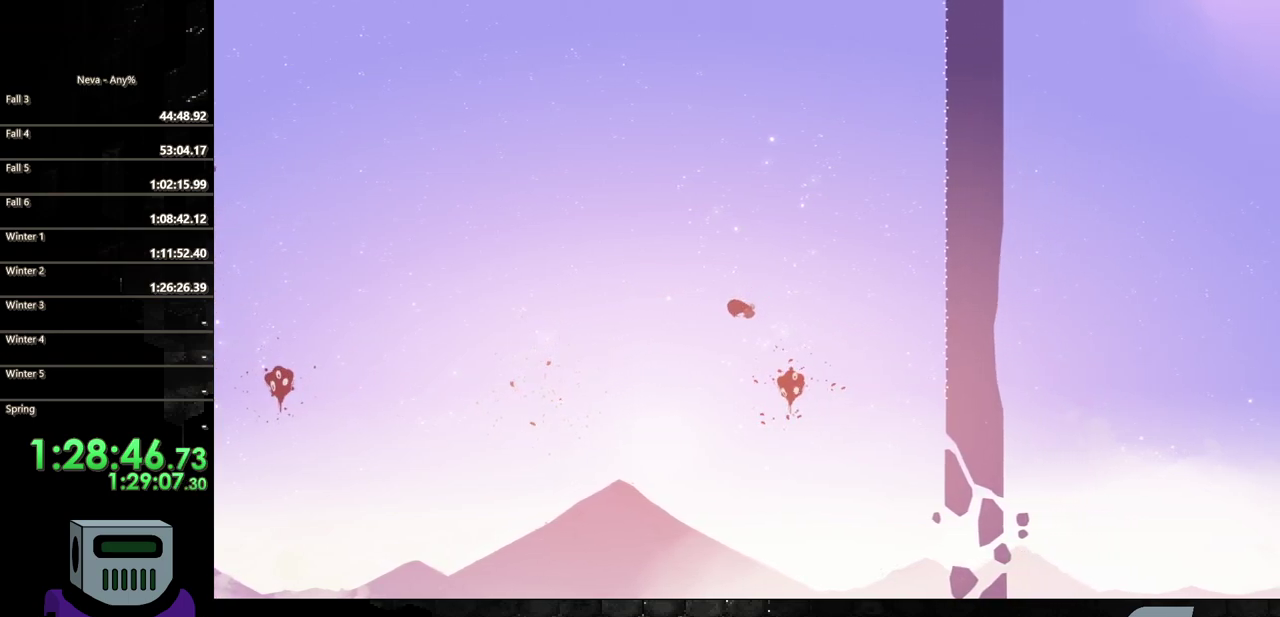
Gameplay with a controller (PlayStation layout); each line is a JSON object with the inputs held at the frame after it. "events" lists button and stick changes between this image and that frame as [ms after this image, input, new state], when the widget could be followed in between. Not read: L3 R3 left_stick right_stick.
{"buttons": ["DPAD_RIGHT"], "events": [[33, "DPAD_RIGHT", "down"], [300, "SQUARE", "down"], [467, "SQUARE", "up"]]}
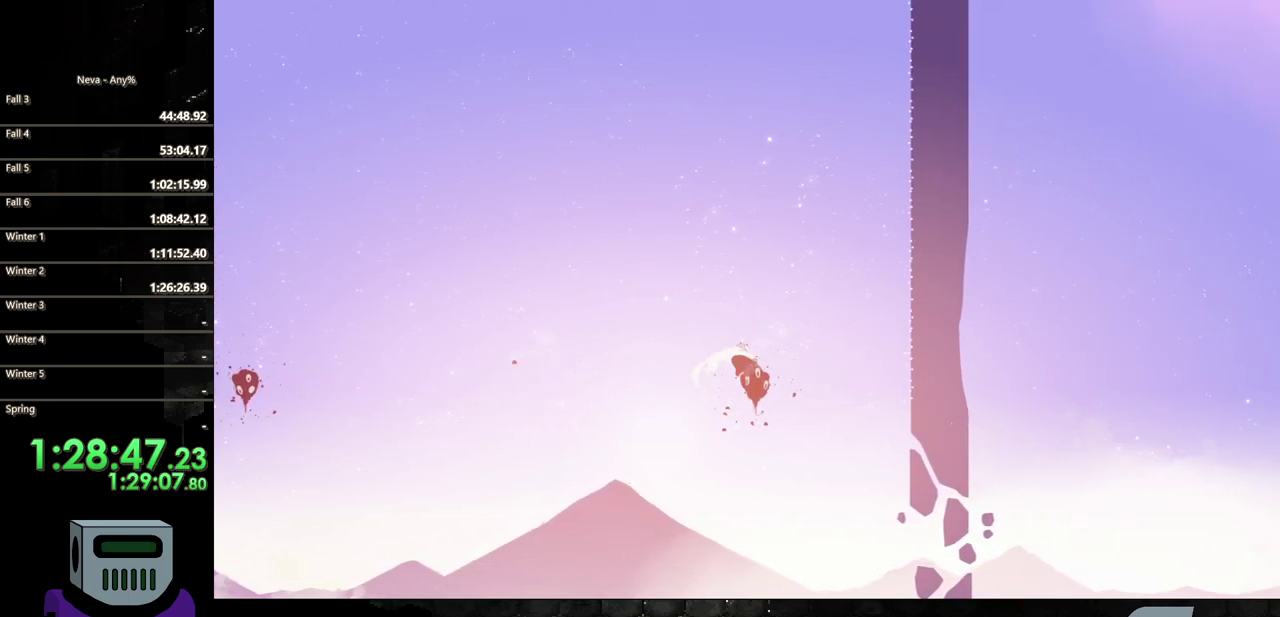
{"buttons": ["DPAD_RIGHT"], "events": []}
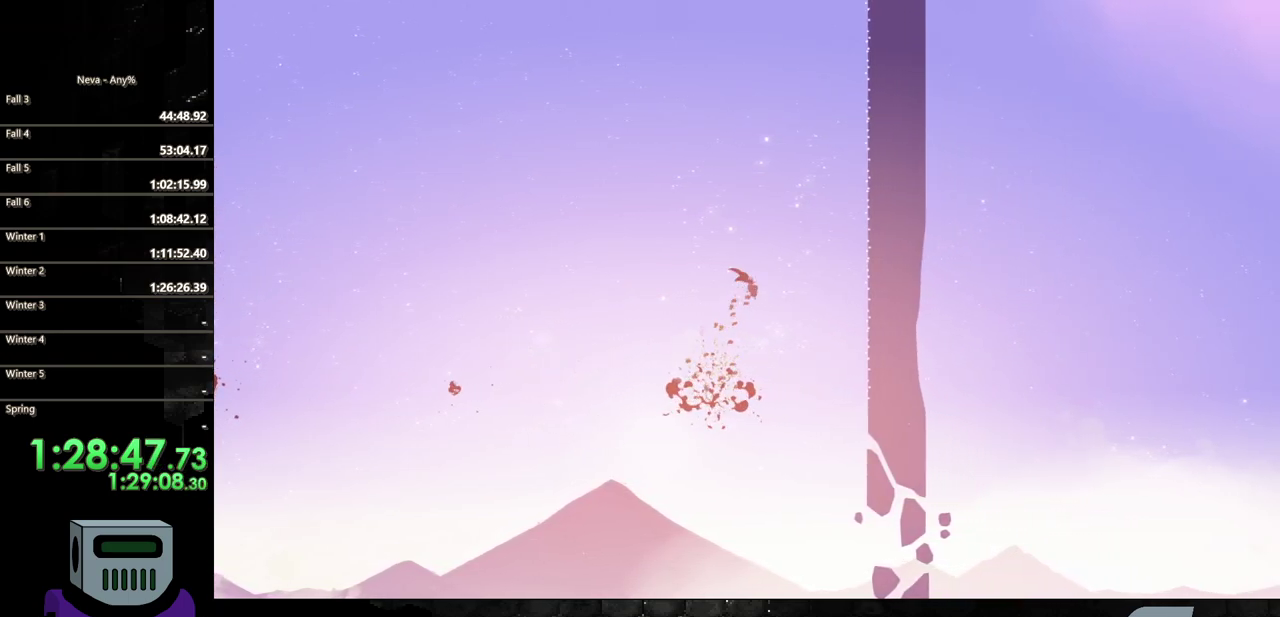
{"buttons": ["DPAD_RIGHT"], "events": [[233, "CIRCLE", "down"], [433, "CIRCLE", "up"]]}
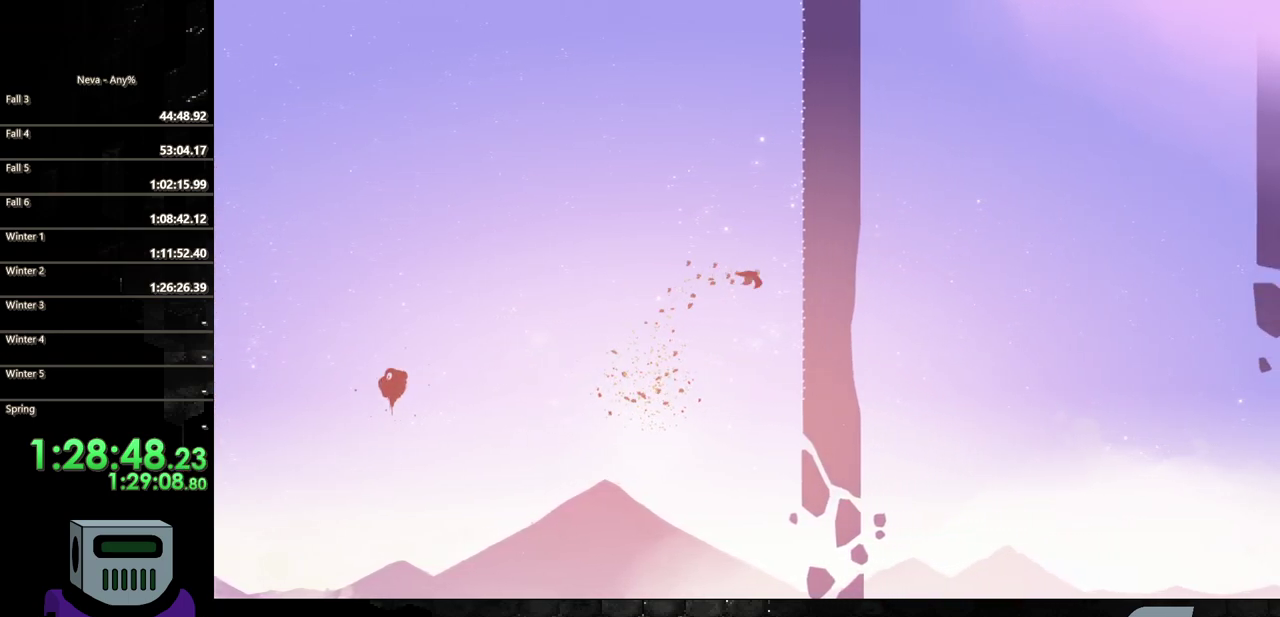
{"buttons": ["DPAD_UP", "DPAD_LEFT"], "events": [[267, "DPAD_UP", "down"], [300, "DPAD_RIGHT", "up"], [333, "DPAD_LEFT", "down"]]}
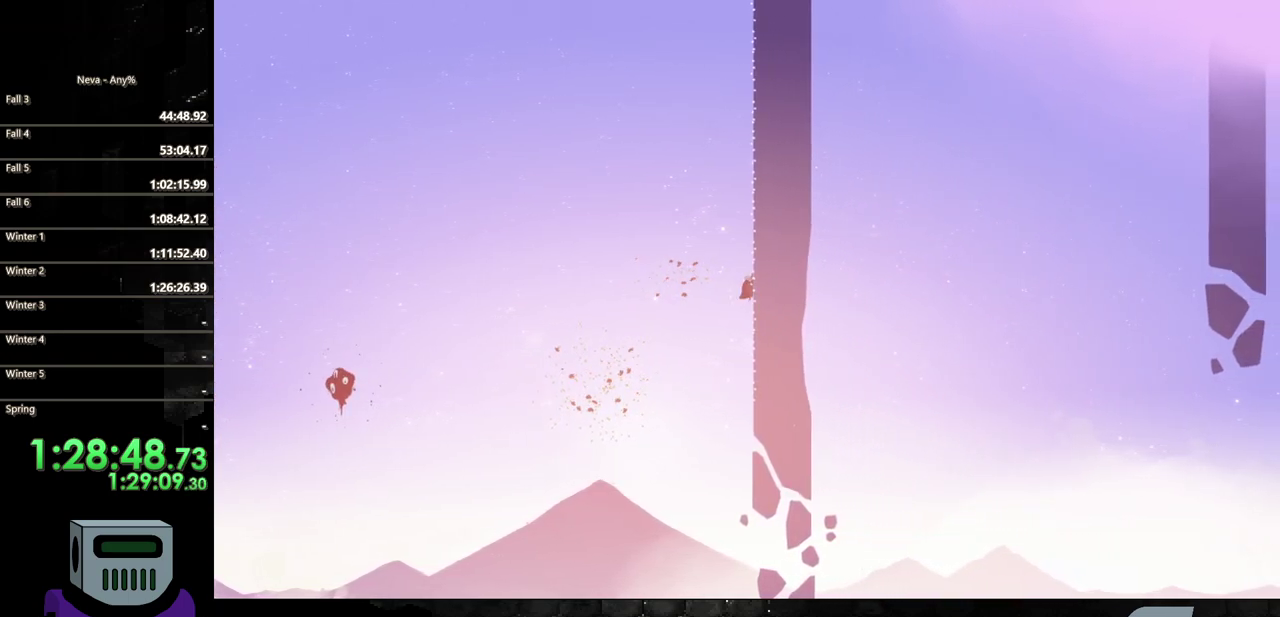
{"buttons": ["DPAD_UP"], "events": [[500, "DPAD_LEFT", "up"]]}
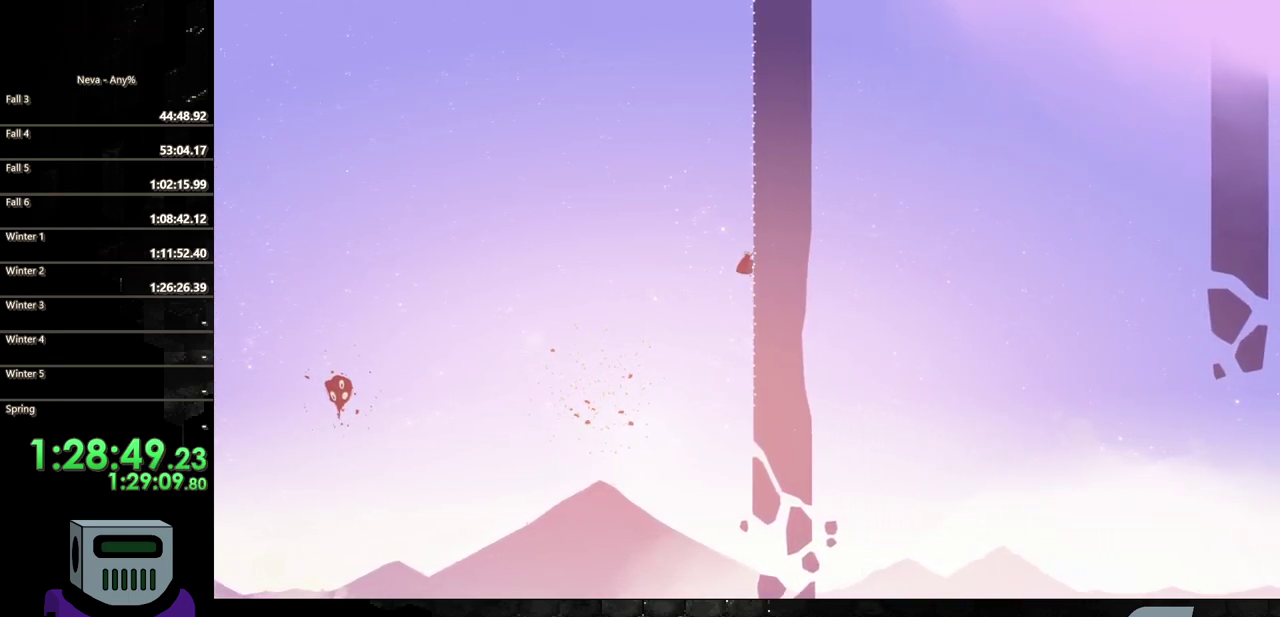
{"buttons": ["DPAD_UP"], "events": []}
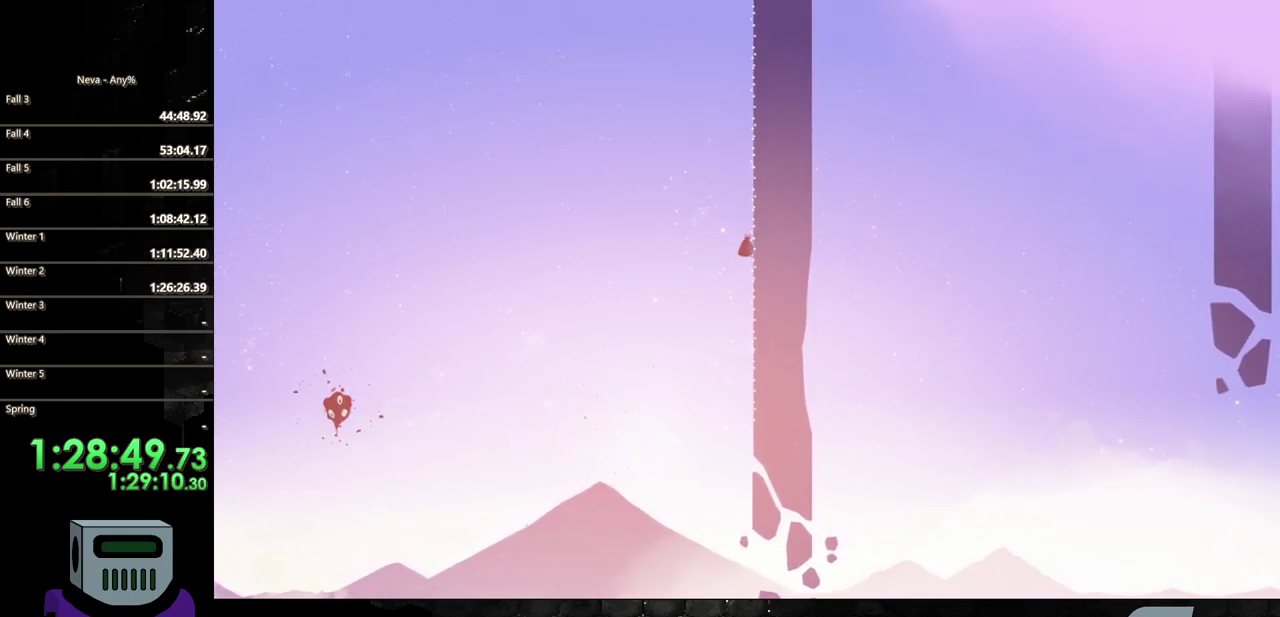
{"buttons": ["DPAD_UP"], "events": []}
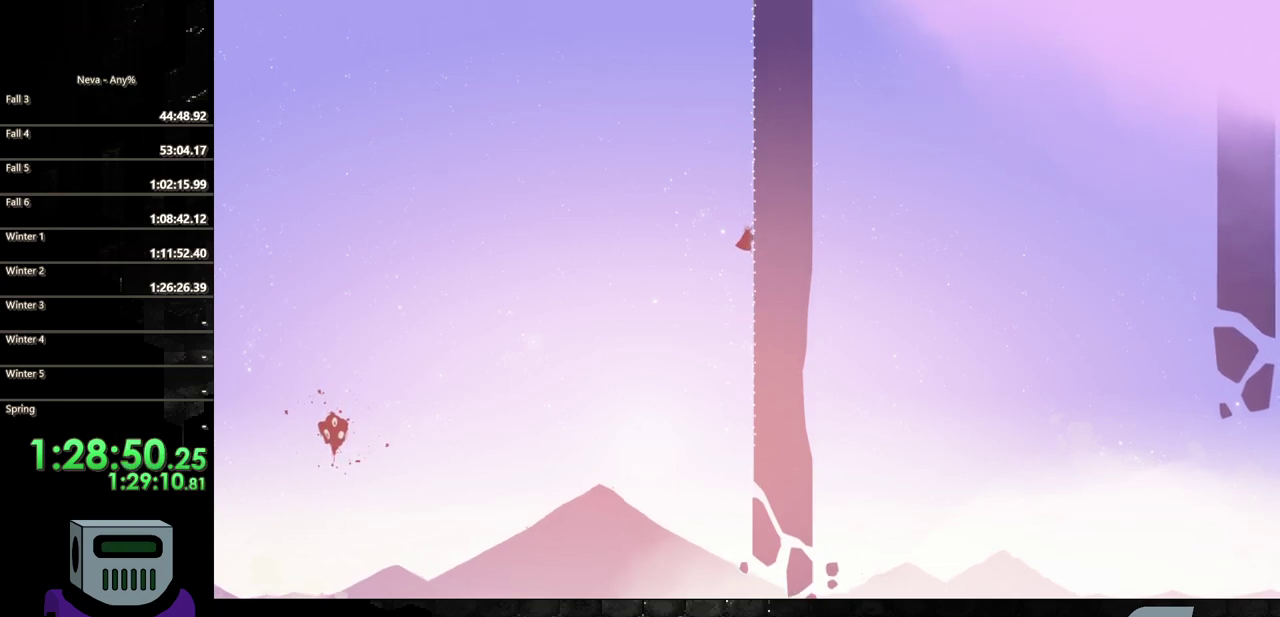
{"buttons": ["DPAD_UP"], "events": []}
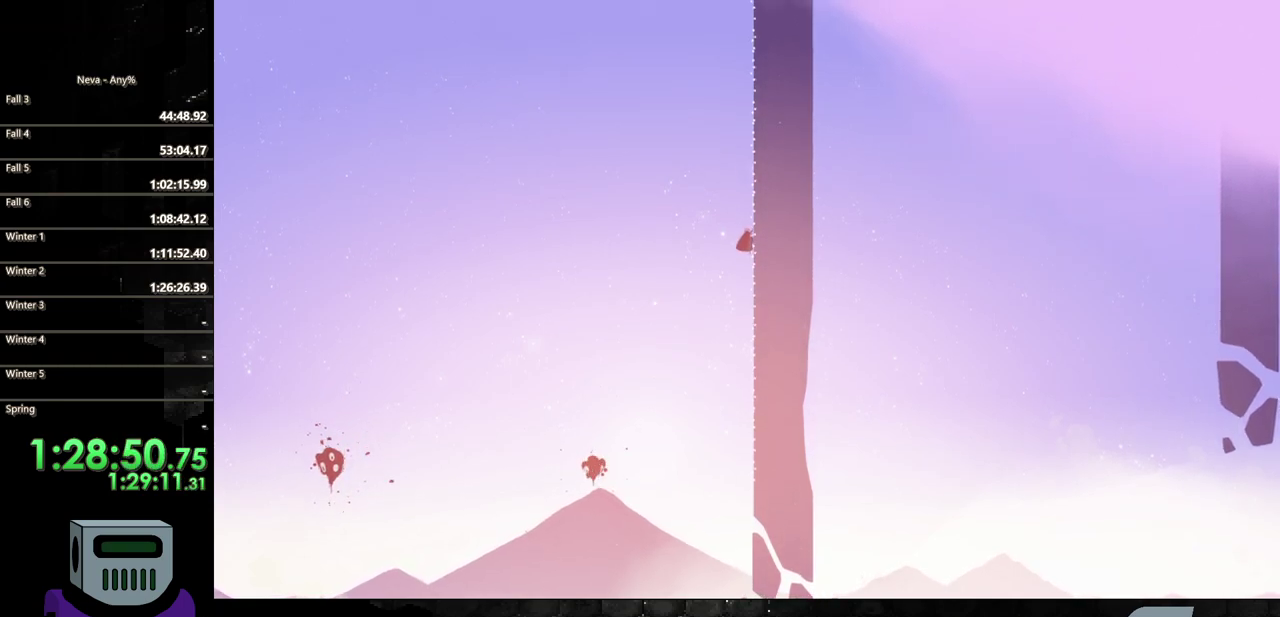
{"buttons": ["DPAD_UP"], "events": []}
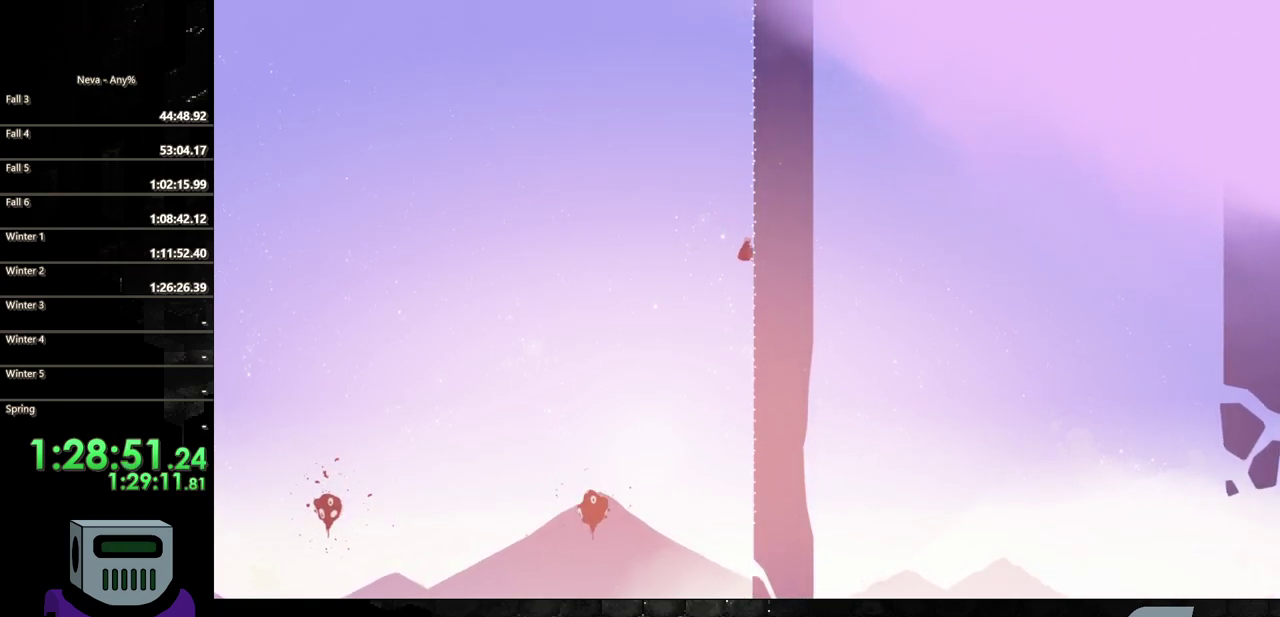
{"buttons": ["DPAD_UP"], "events": []}
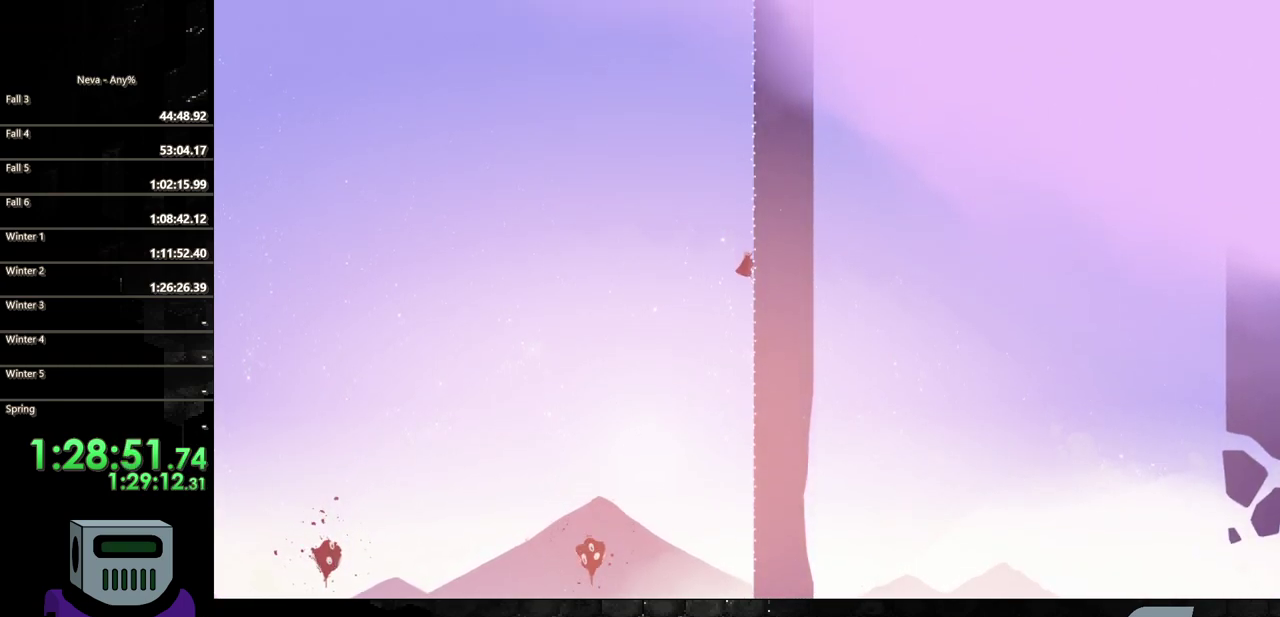
{"buttons": ["DPAD_UP"], "events": []}
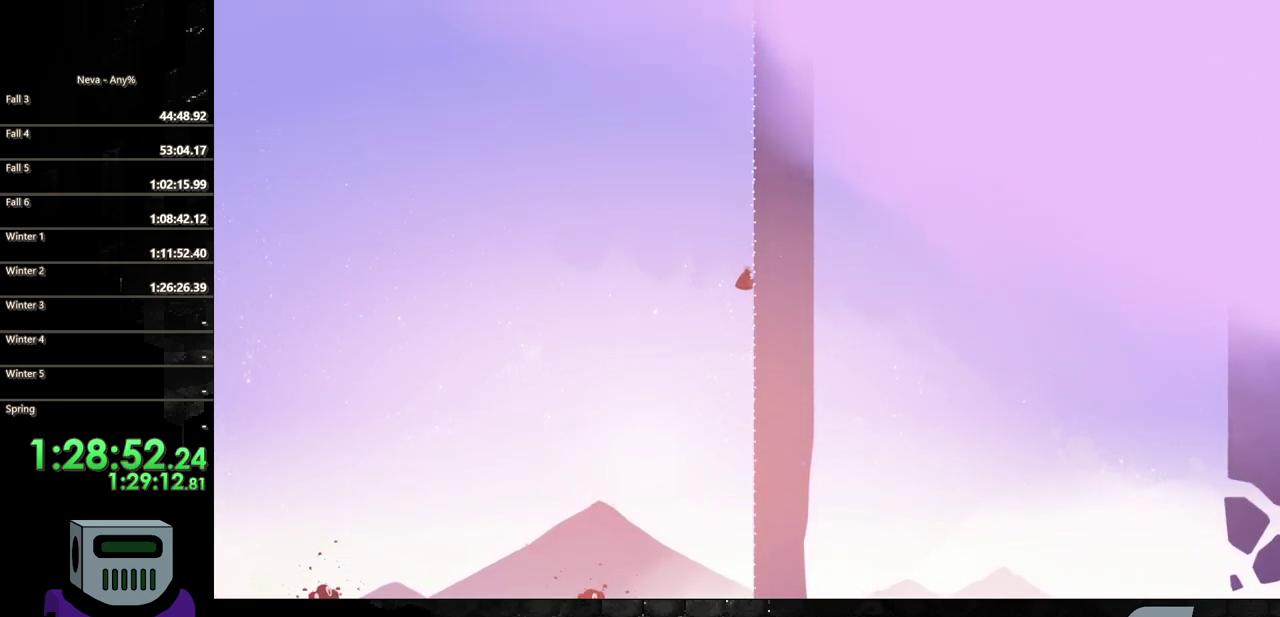
{"buttons": ["DPAD_UP"], "events": []}
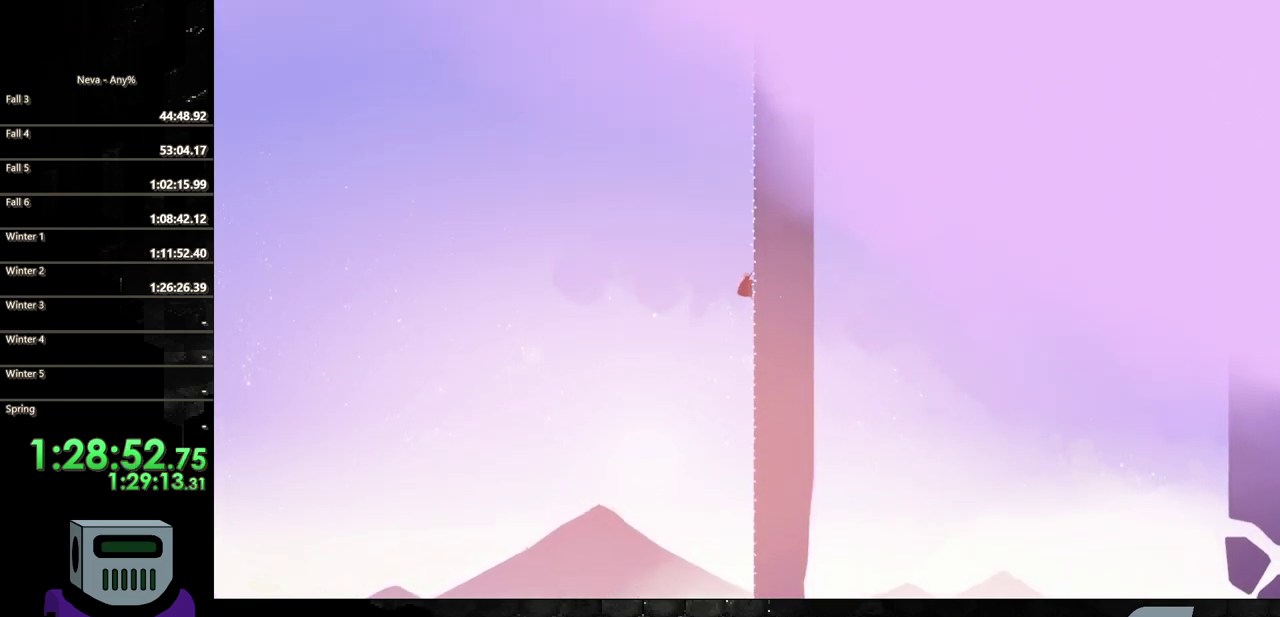
{"buttons": ["DPAD_UP"], "events": []}
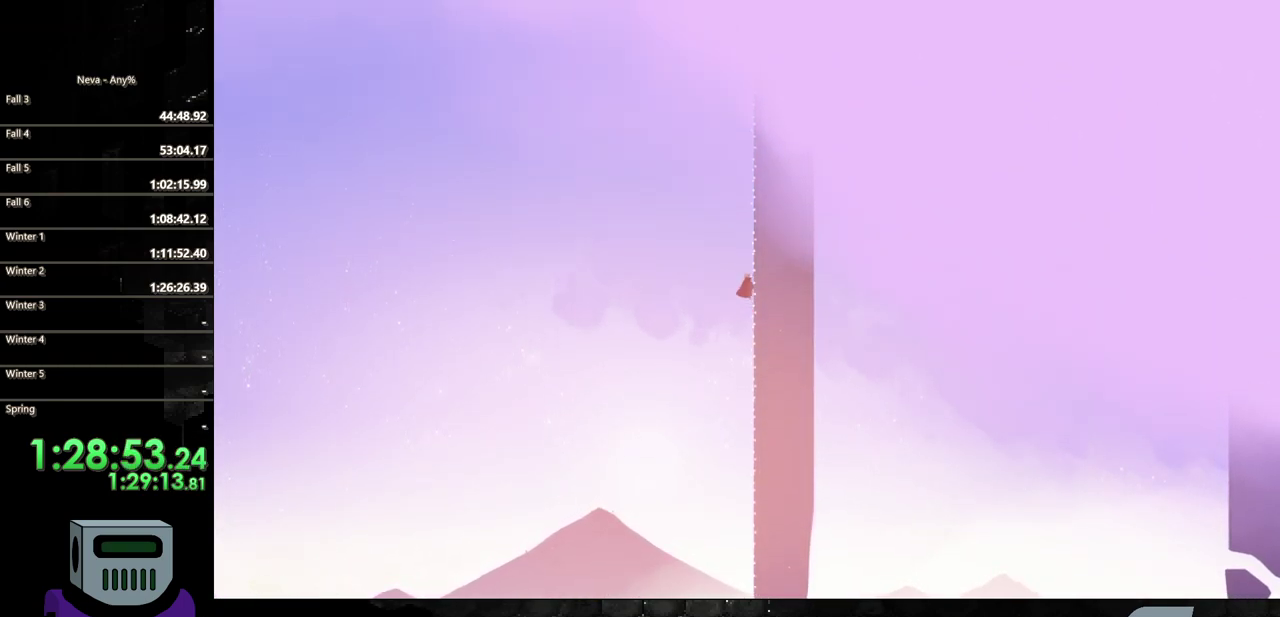
{"buttons": ["DPAD_UP"], "events": []}
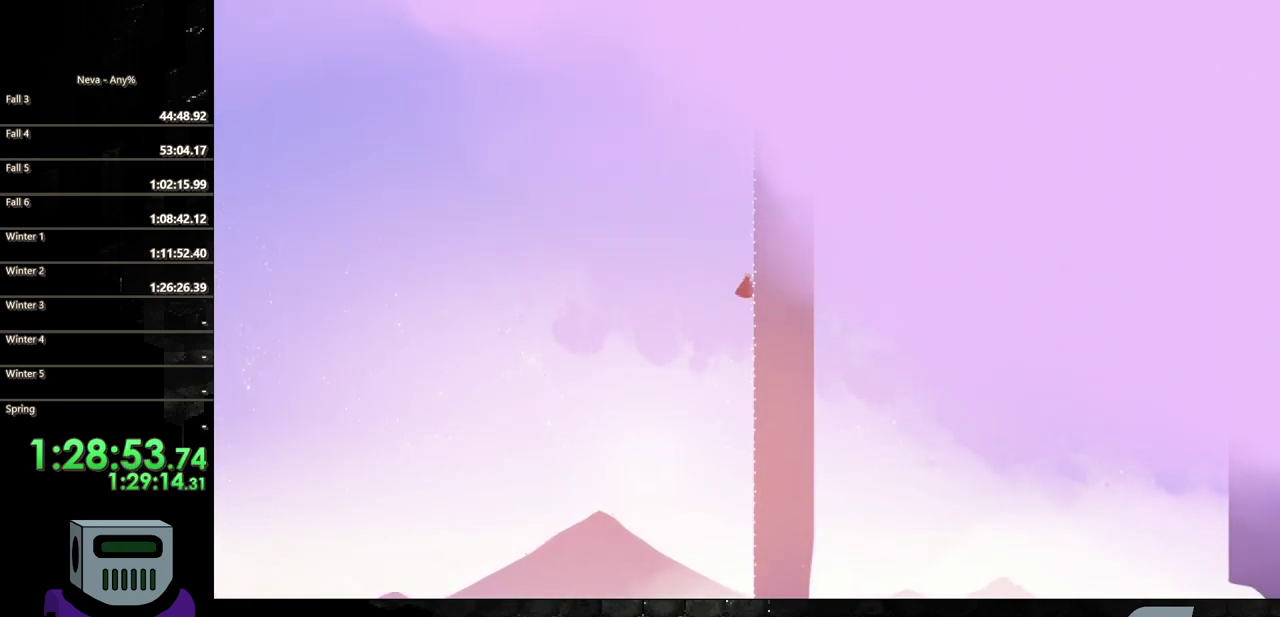
{"buttons": ["DPAD_UP"], "events": []}
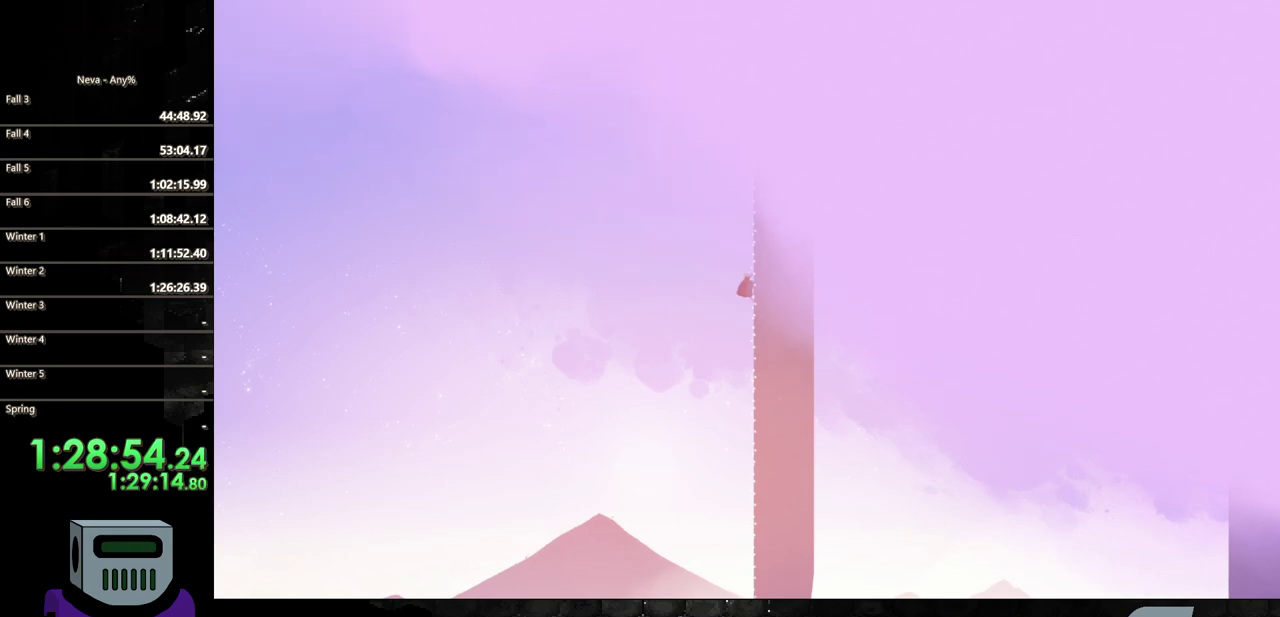
{"buttons": ["DPAD_UP"], "events": []}
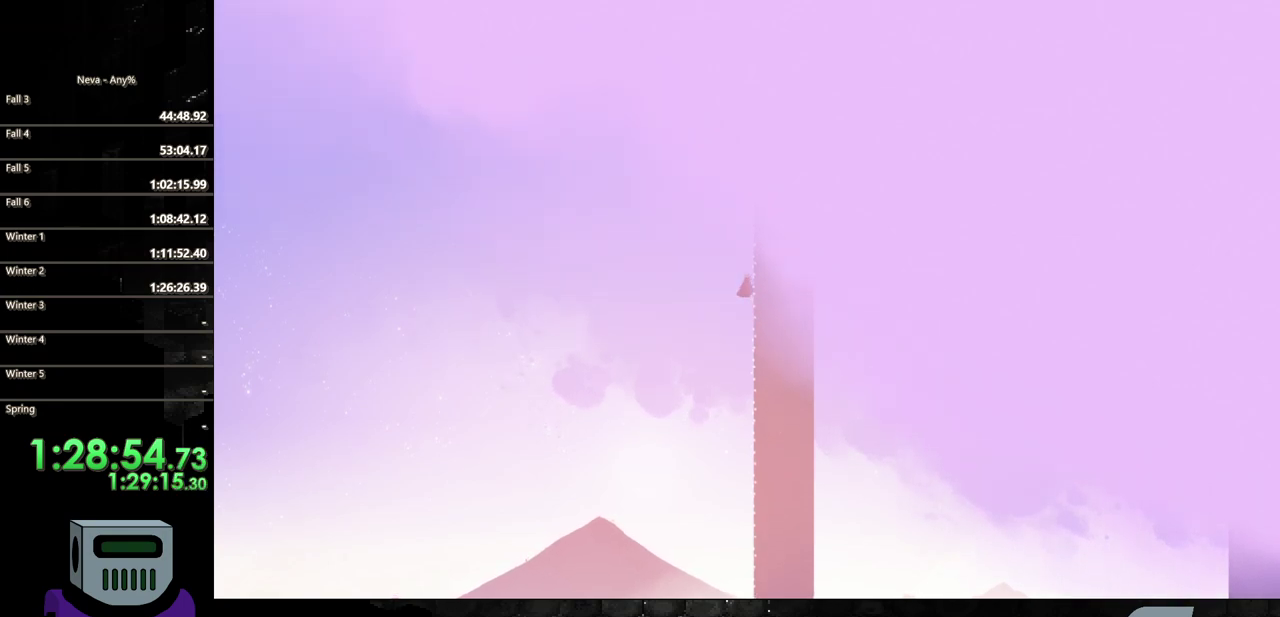
{"buttons": ["DPAD_UP"], "events": []}
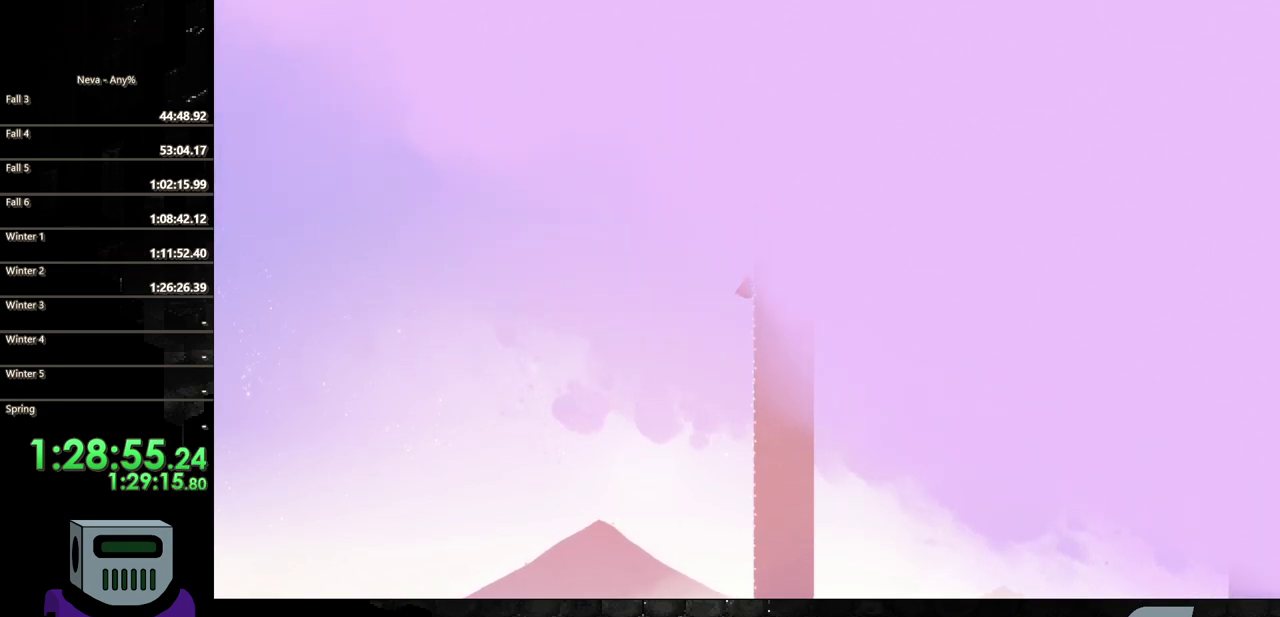
{"buttons": ["DPAD_UP"], "events": []}
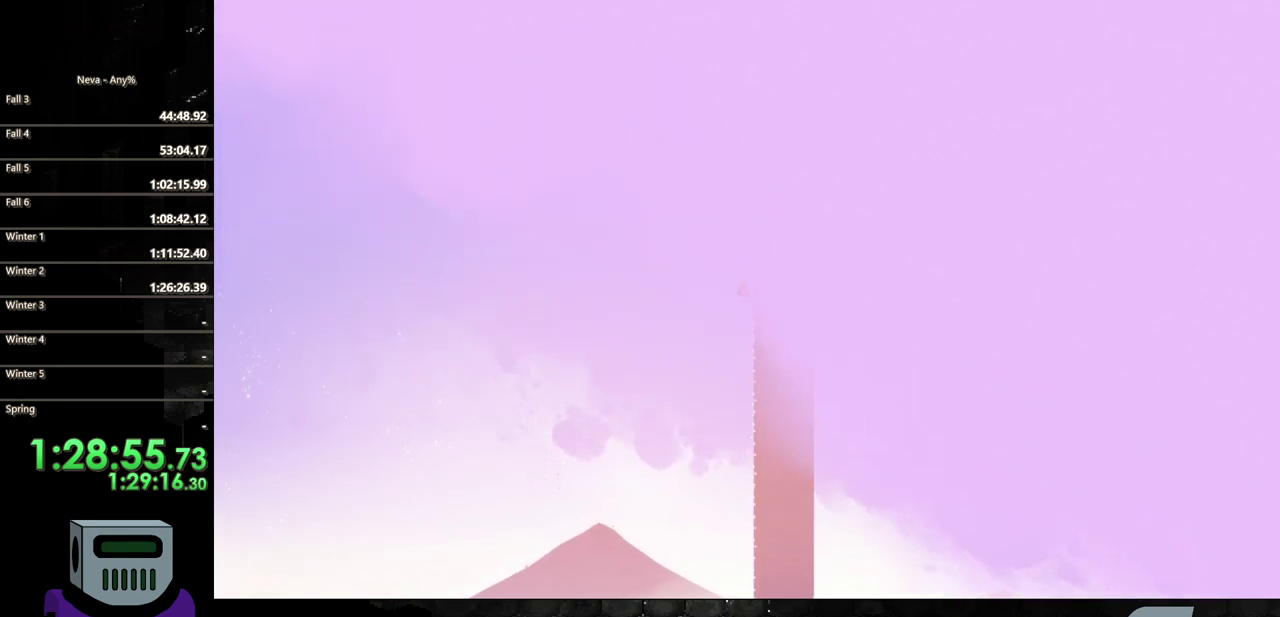
{"buttons": ["DPAD_UP"], "events": []}
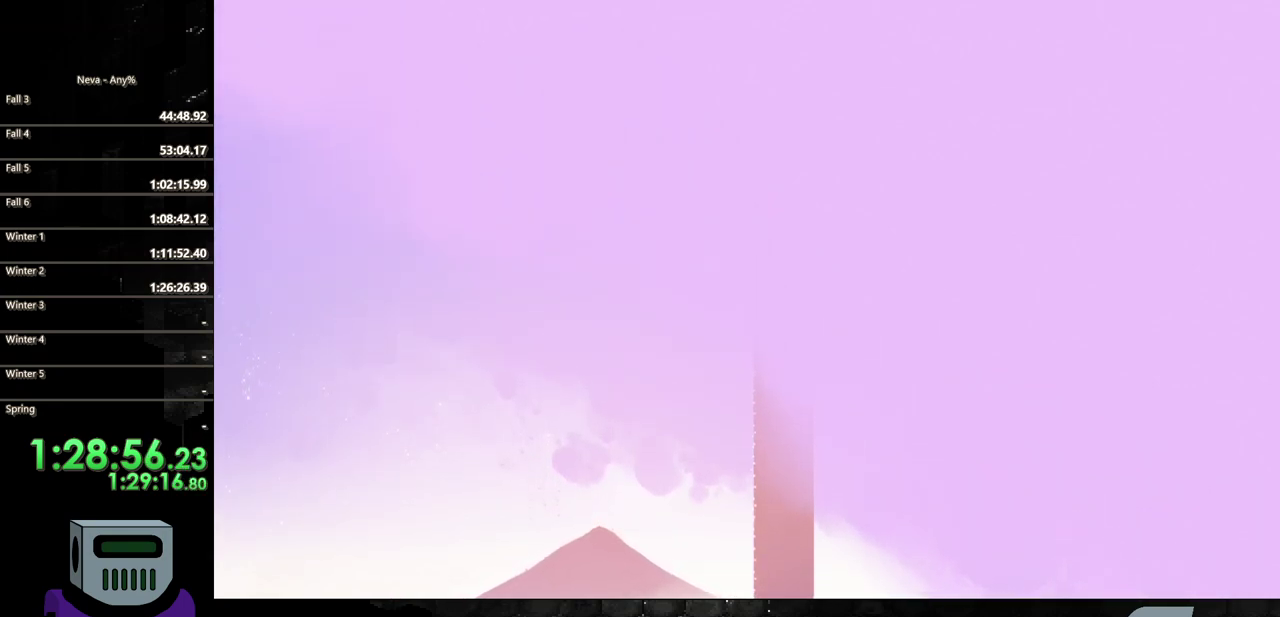
{"buttons": ["DPAD_UP"], "events": []}
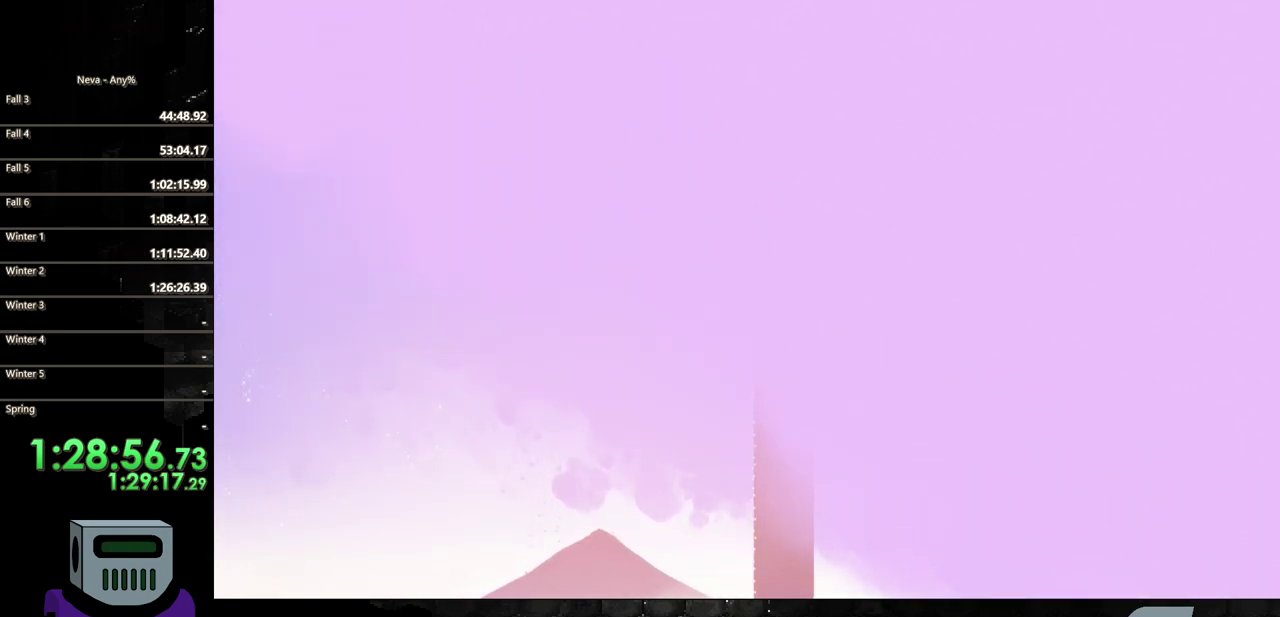
{"buttons": ["DPAD_UP"], "events": []}
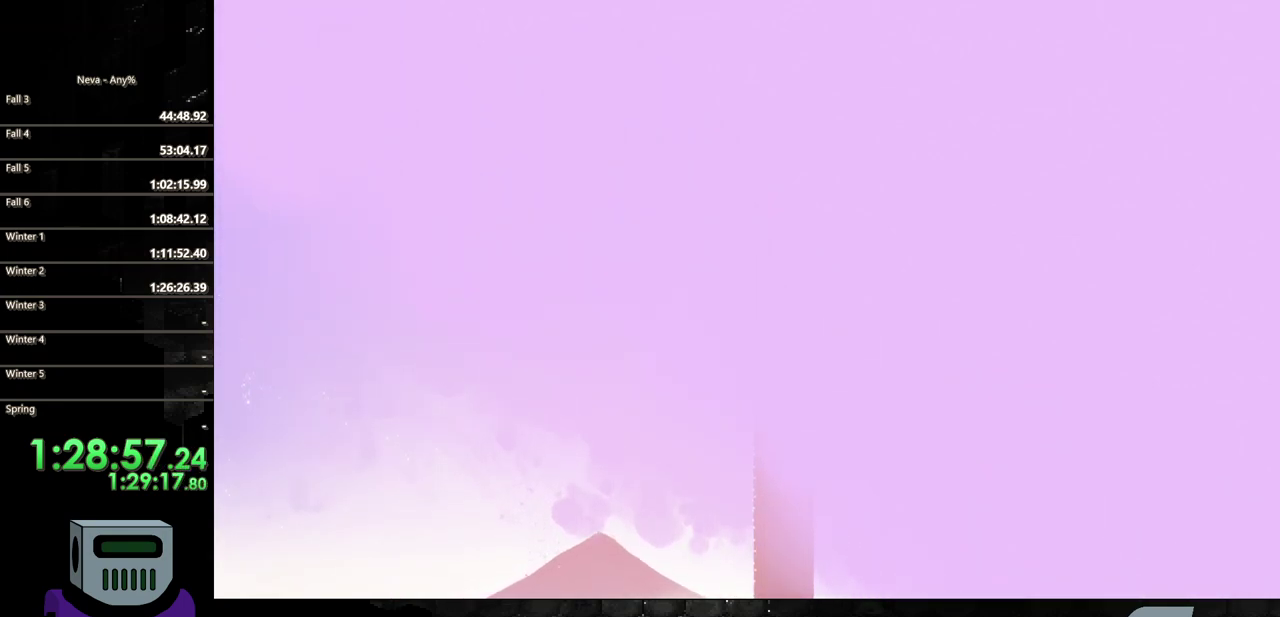
{"buttons": ["DPAD_UP"], "events": []}
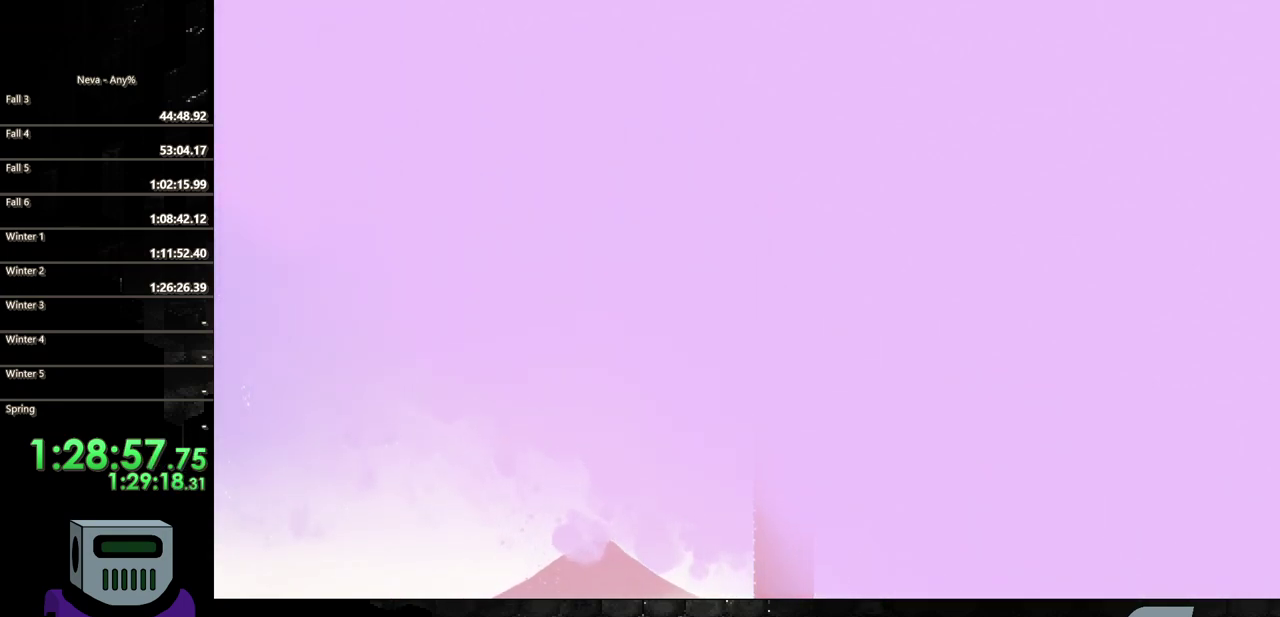
{"buttons": ["DPAD_UP"], "events": []}
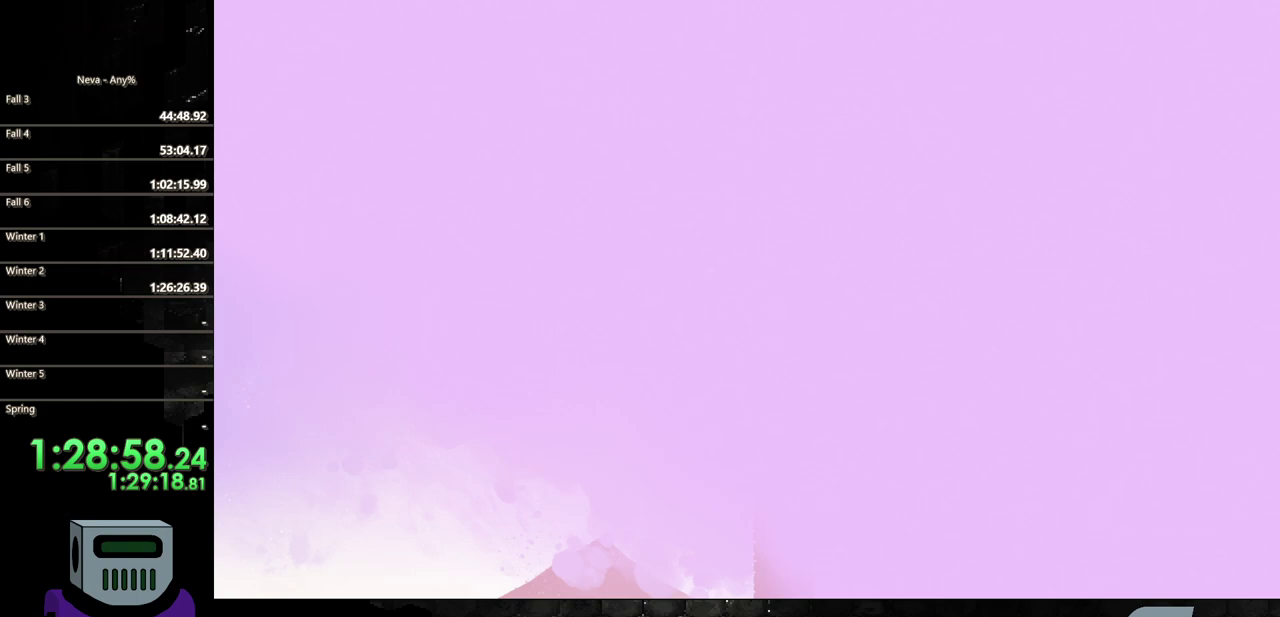
{"buttons": ["DPAD_UP"], "events": []}
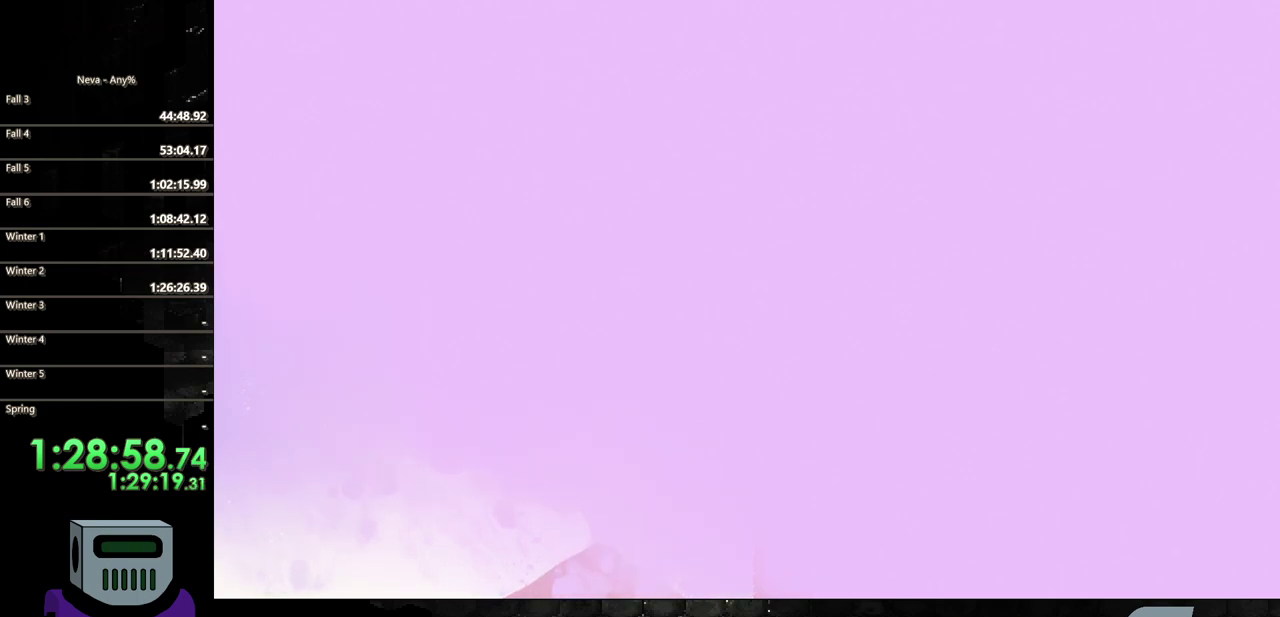
{"buttons": ["DPAD_UP"], "events": []}
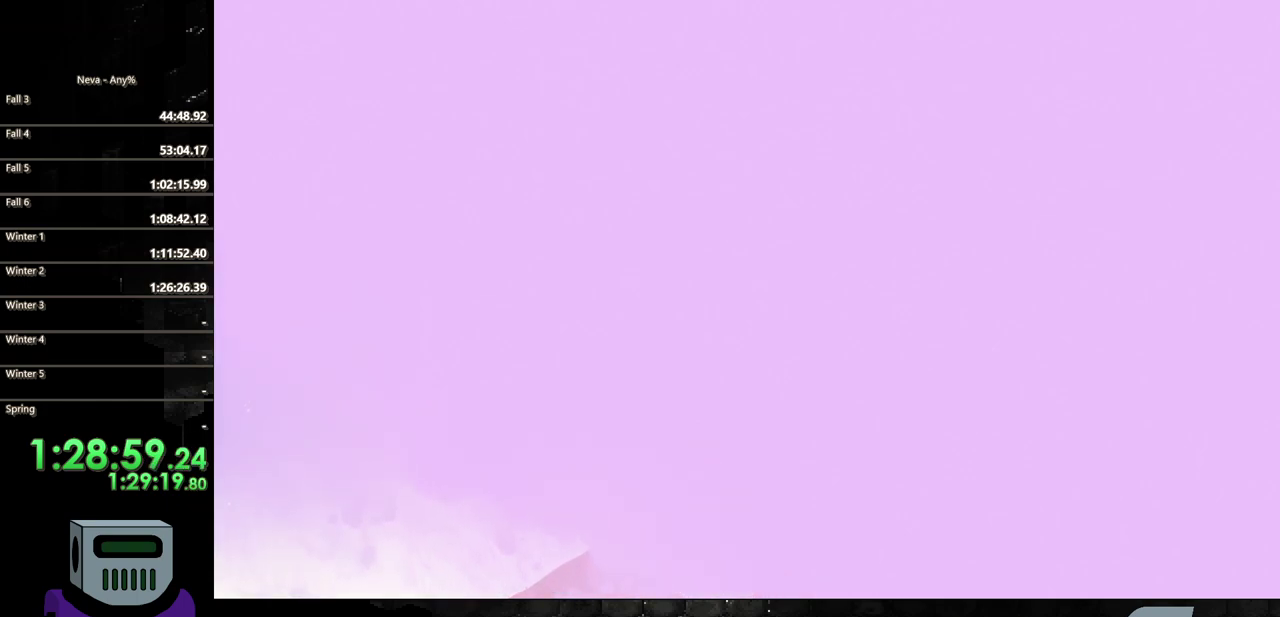
{"buttons": ["DPAD_UP"], "events": []}
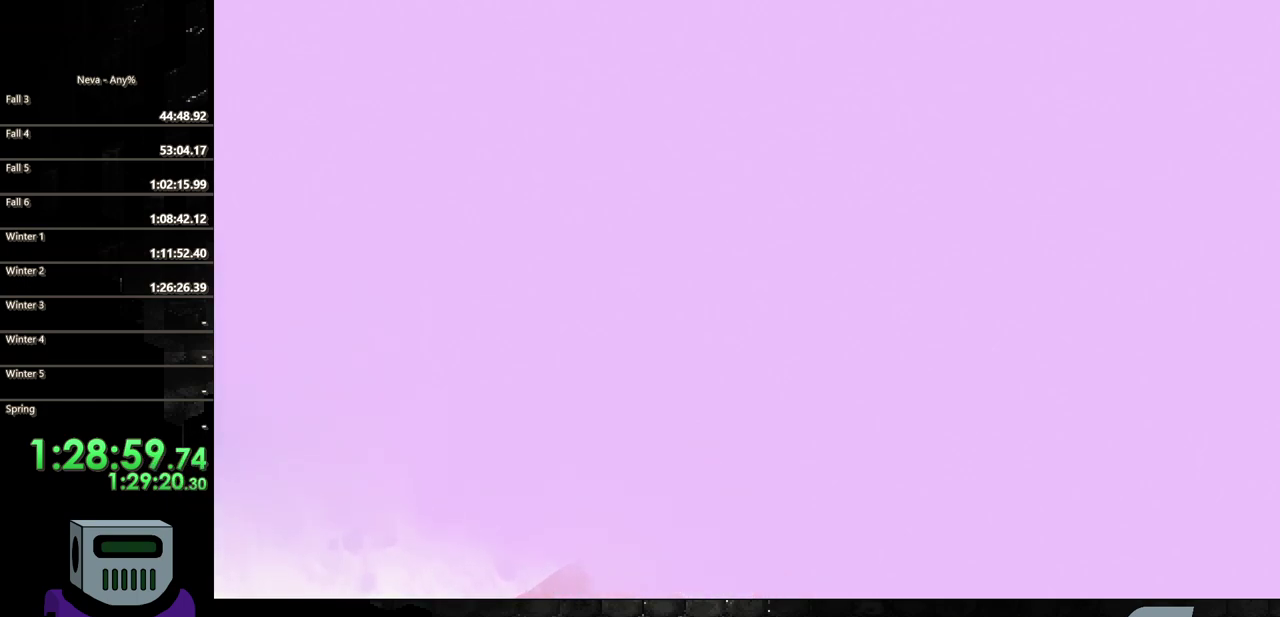
{"buttons": ["DPAD_UP"], "events": []}
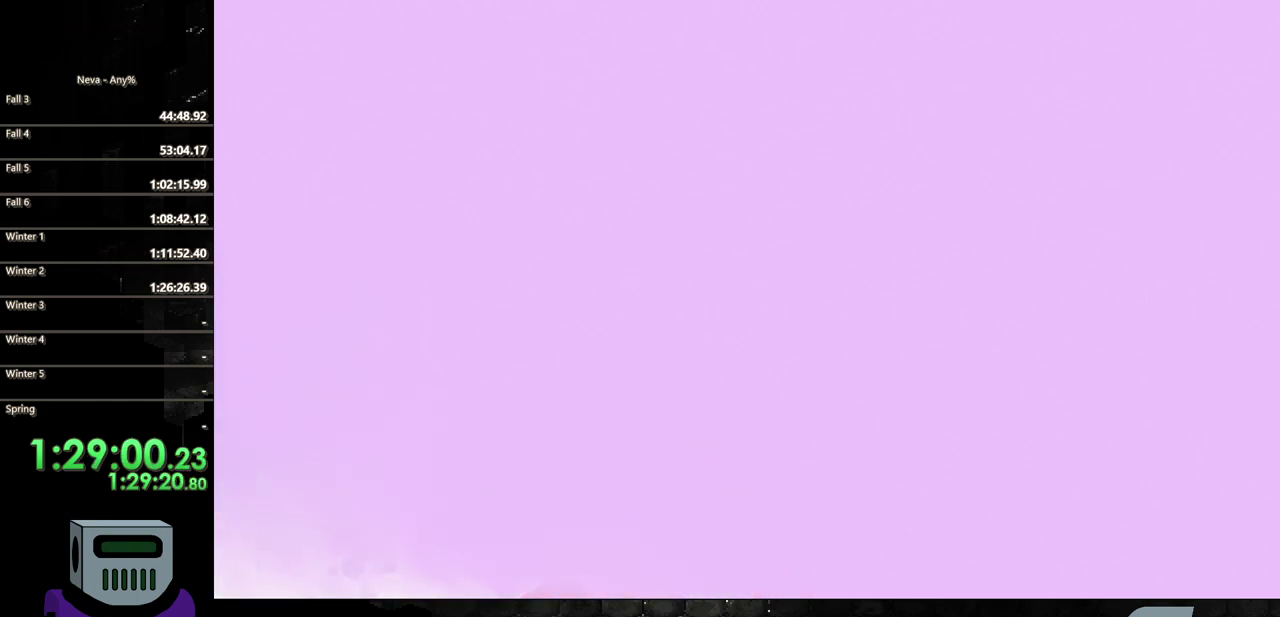
{"buttons": ["DPAD_UP"], "events": []}
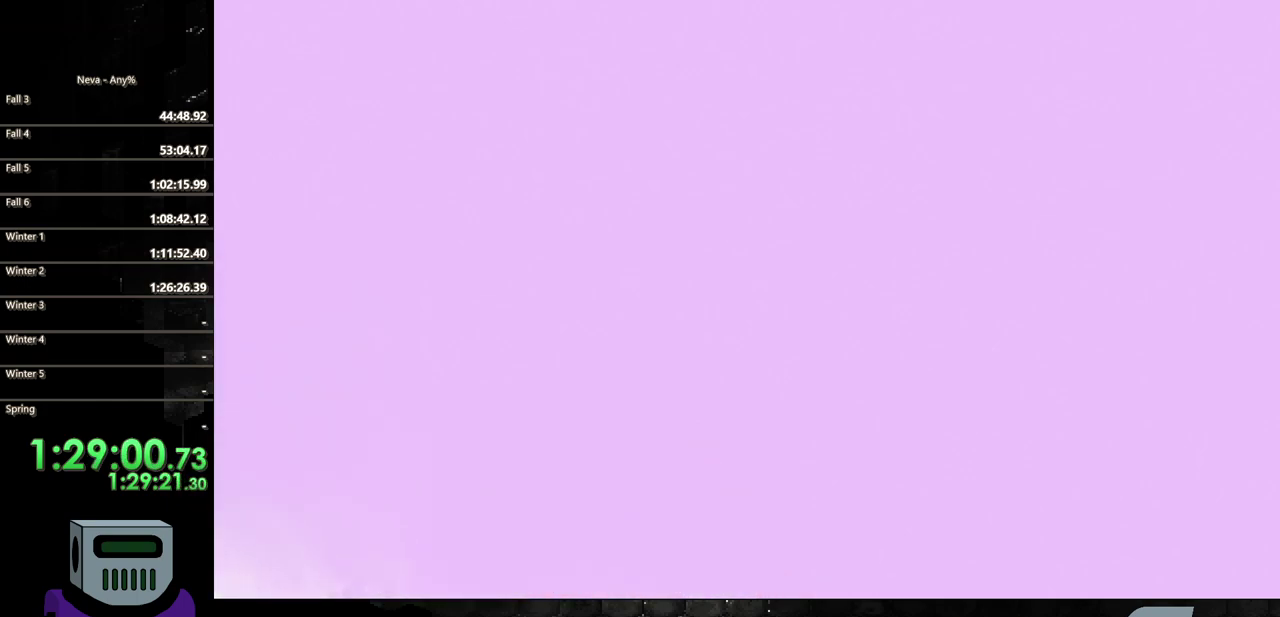
{"buttons": ["DPAD_UP"], "events": []}